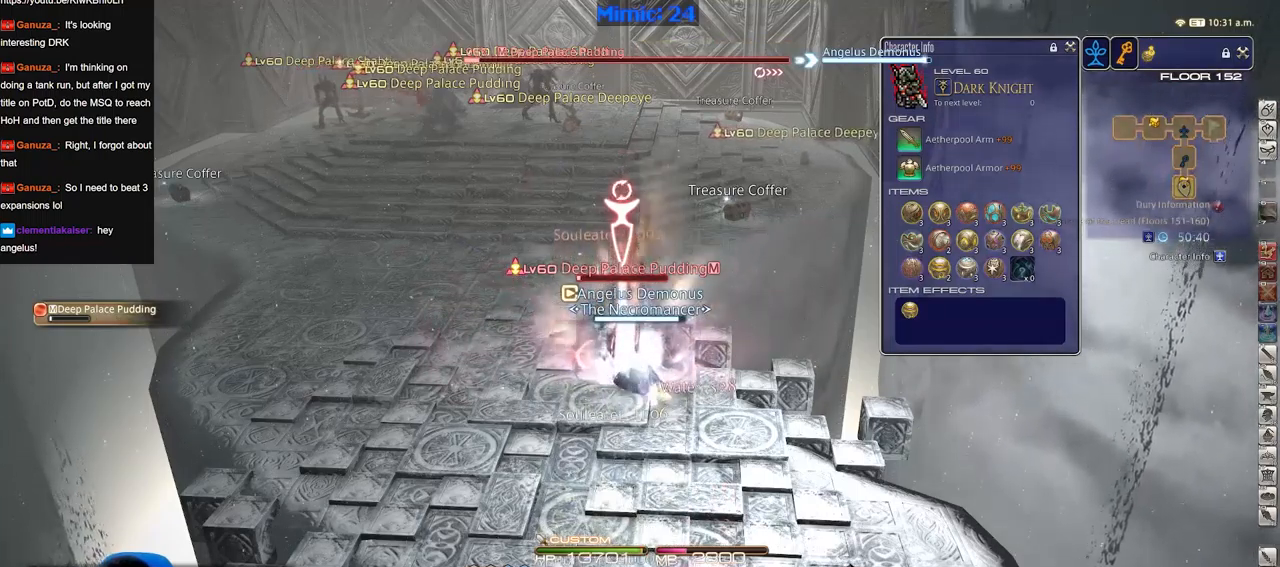
Gameplay with keyboard; each line is a JSON object with the keys held at the frame after it. "events" lists presses ("down") and releases ("up") of "a", "alt", "b", "c", "caps_lock", "ctrl", "d", "down", "e", "escape", "f", "f1", "f10", "f11", "f12", "f2", "f3", "f4", "f5", "f6", "f7", "f8", "f9", "g", "h", "i", "j", "k", "l", "left", "m", "n", "o", "p", "q", "r", "right", "s", "shift", "space", "super", "t", "tab", "u", "up", "v", "w", "x", "y" and "z" between this image and that frame as [ms after this image, input, new state], when the widget could be followed in between. No other keys are recorded. Mouse input is not recorded.
{"keys": [], "events": [[267, "p", "down"], [301, "p", "up"]]}
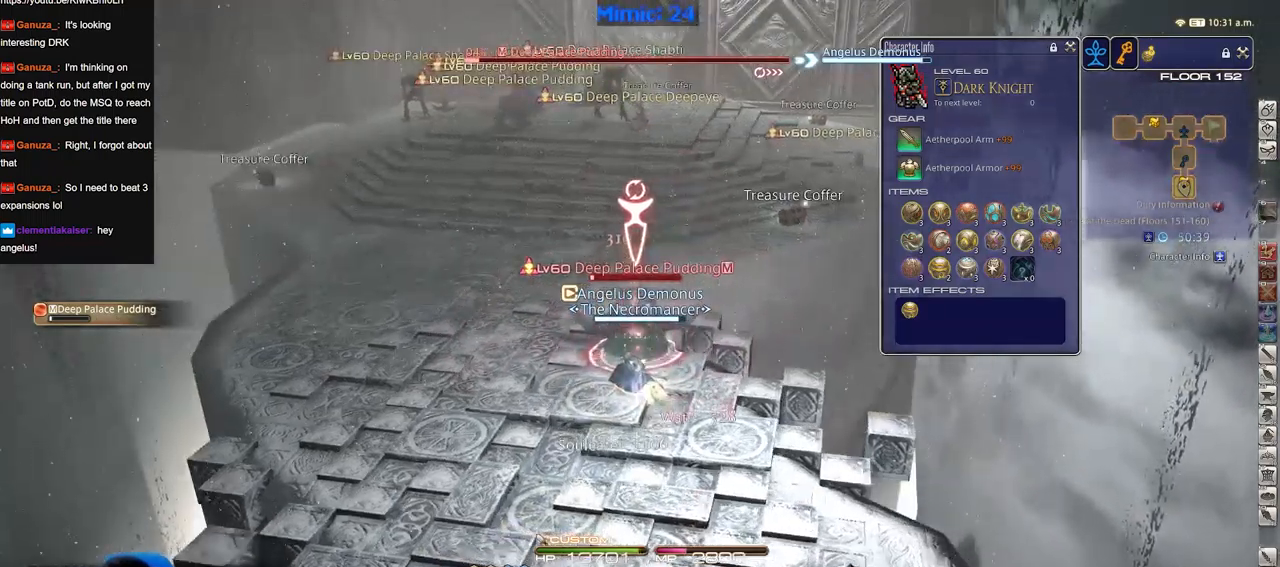
{"keys": [], "events": []}
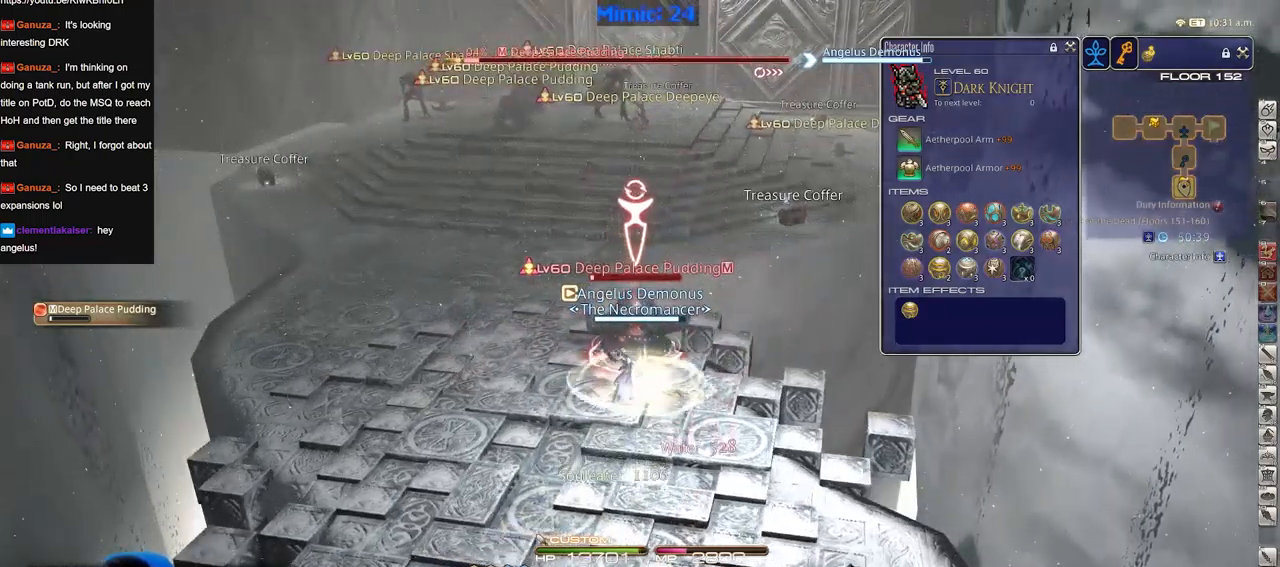
{"keys": [], "events": []}
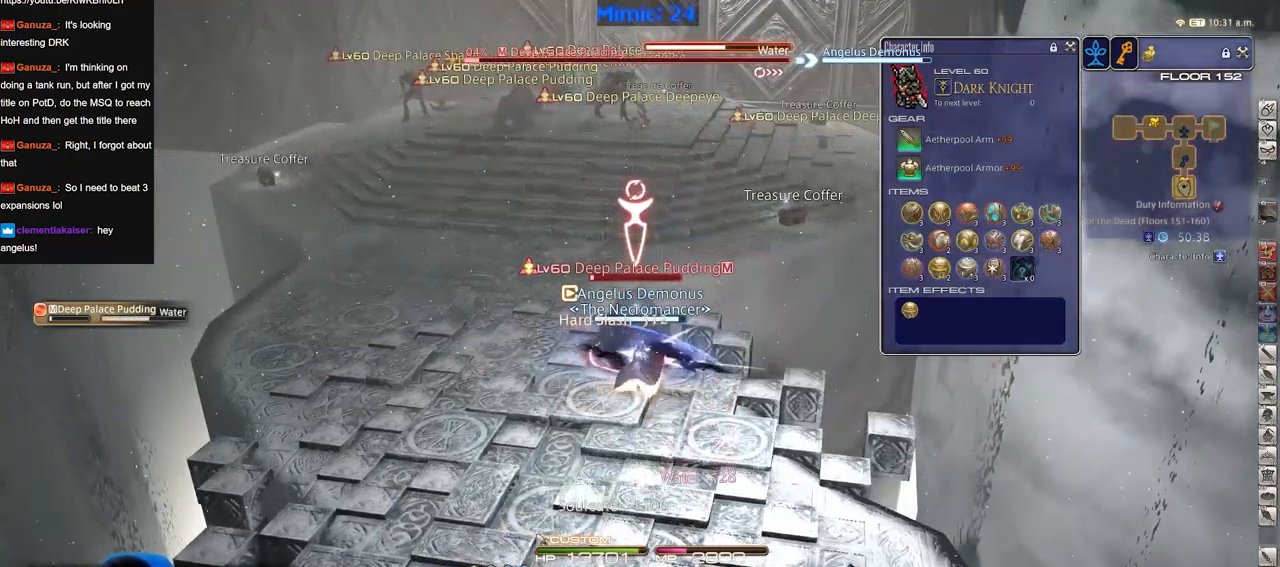
{"keys": [], "events": []}
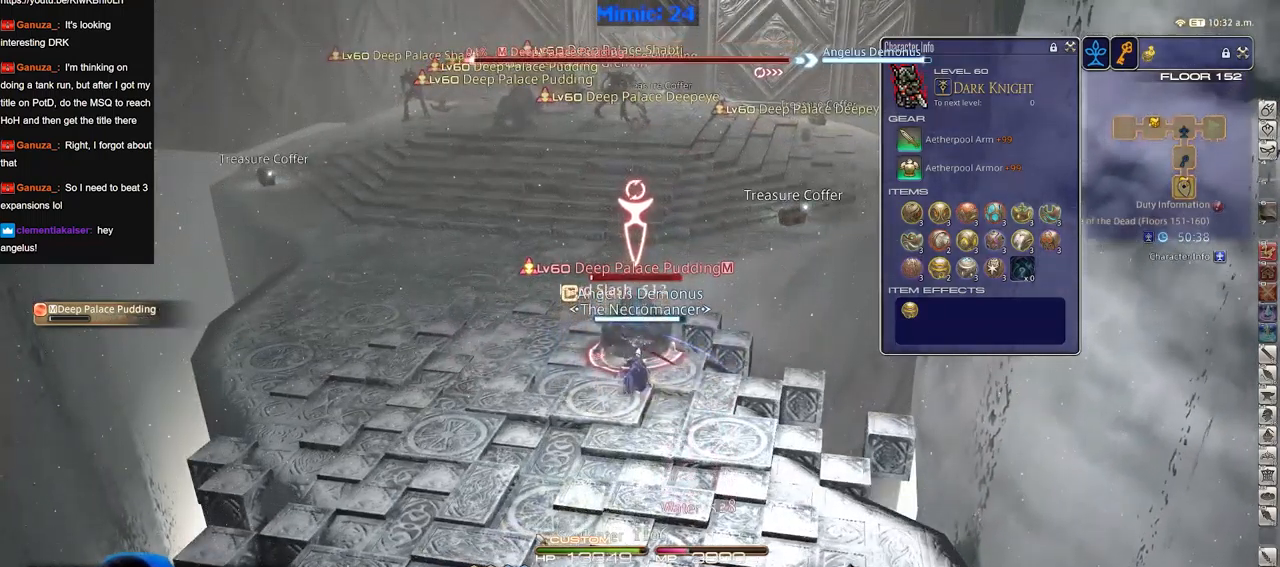
{"keys": [], "events": [[184, "p", "down"], [234, "p", "up"]]}
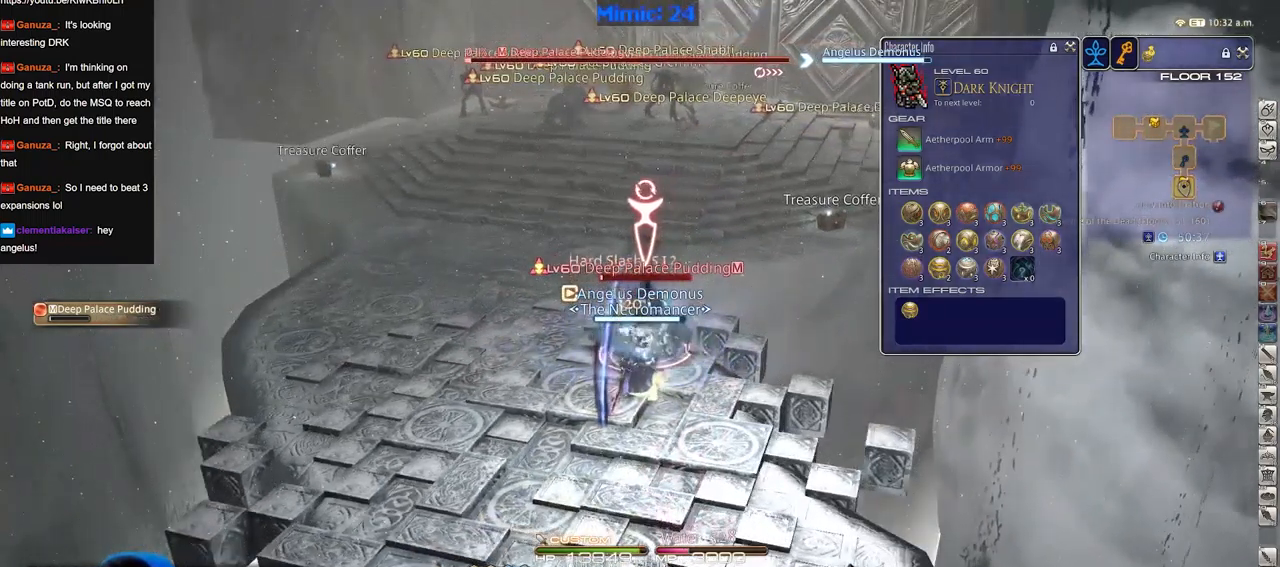
{"keys": [], "events": []}
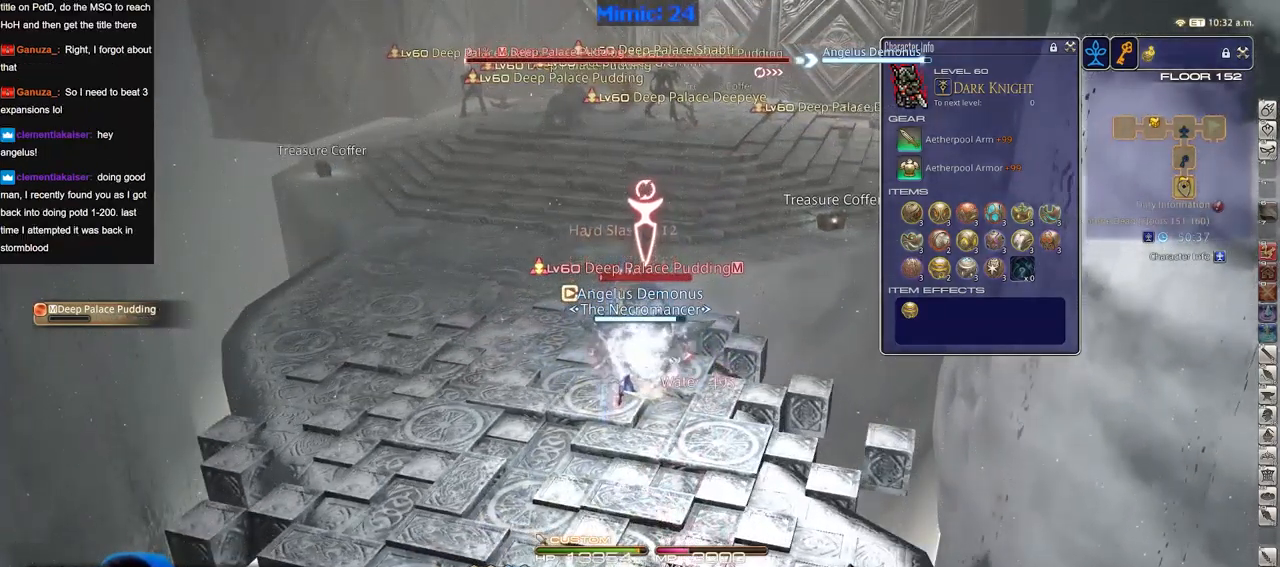
{"keys": [], "events": []}
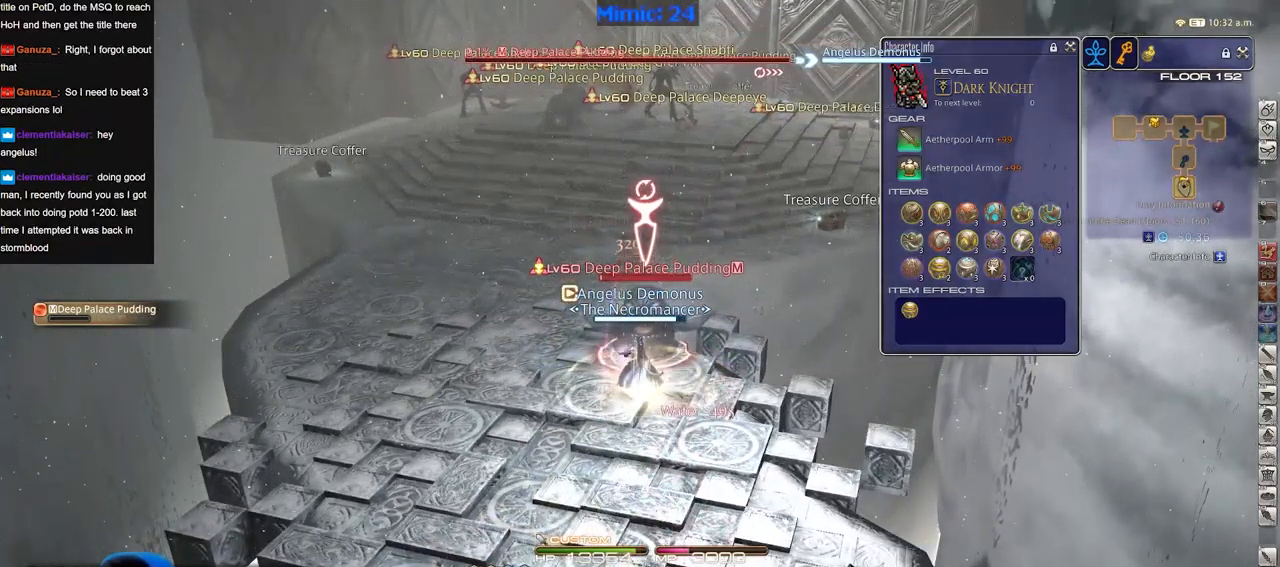
{"keys": [], "events": []}
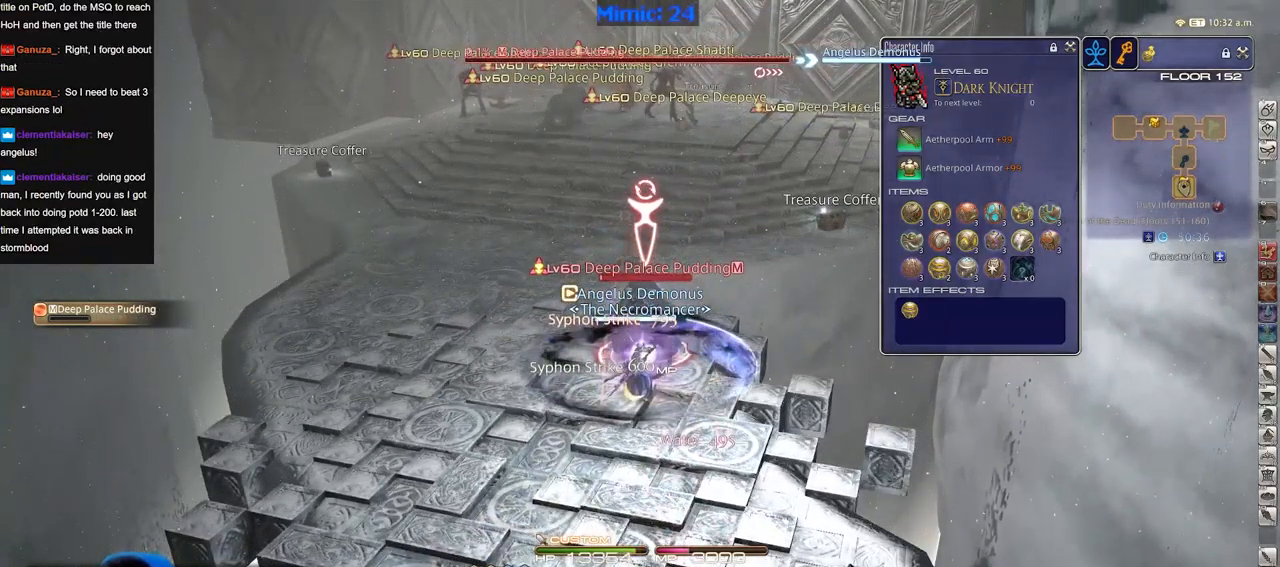
{"keys": ["q"], "events": [[151, "q", "down"], [201, "q", "up"], [284, "q", "down"], [334, "q", "up"], [434, "q", "down"]]}
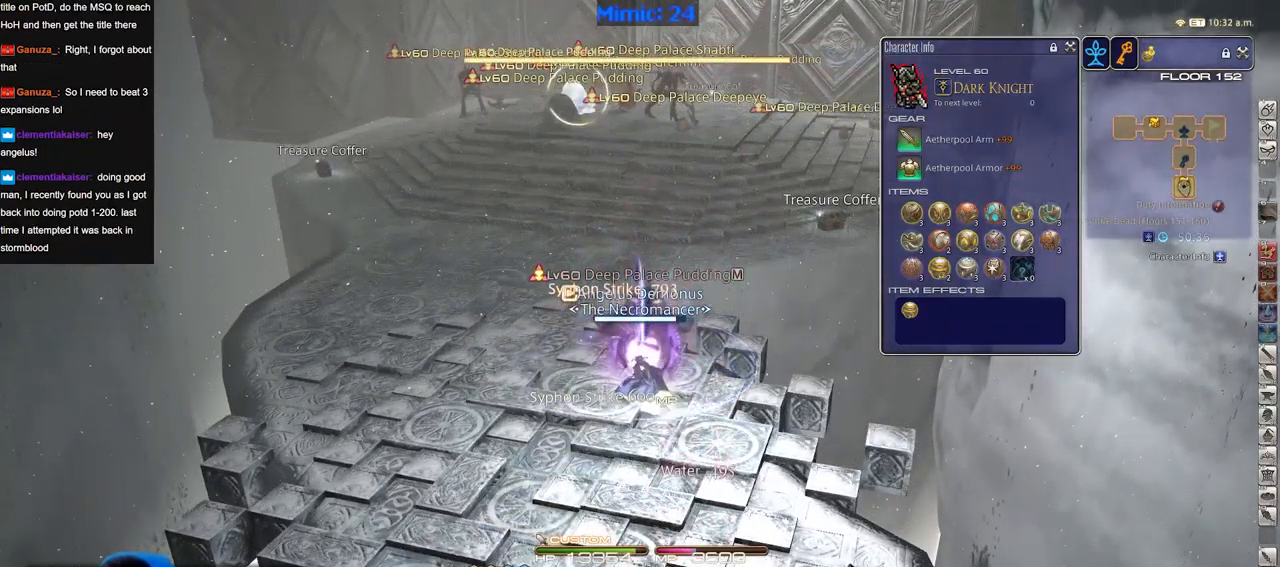
{"keys": ["q"], "events": [[33, "q", "up"], [267, "q", "down"], [351, "q", "up"], [501, "q", "down"]]}
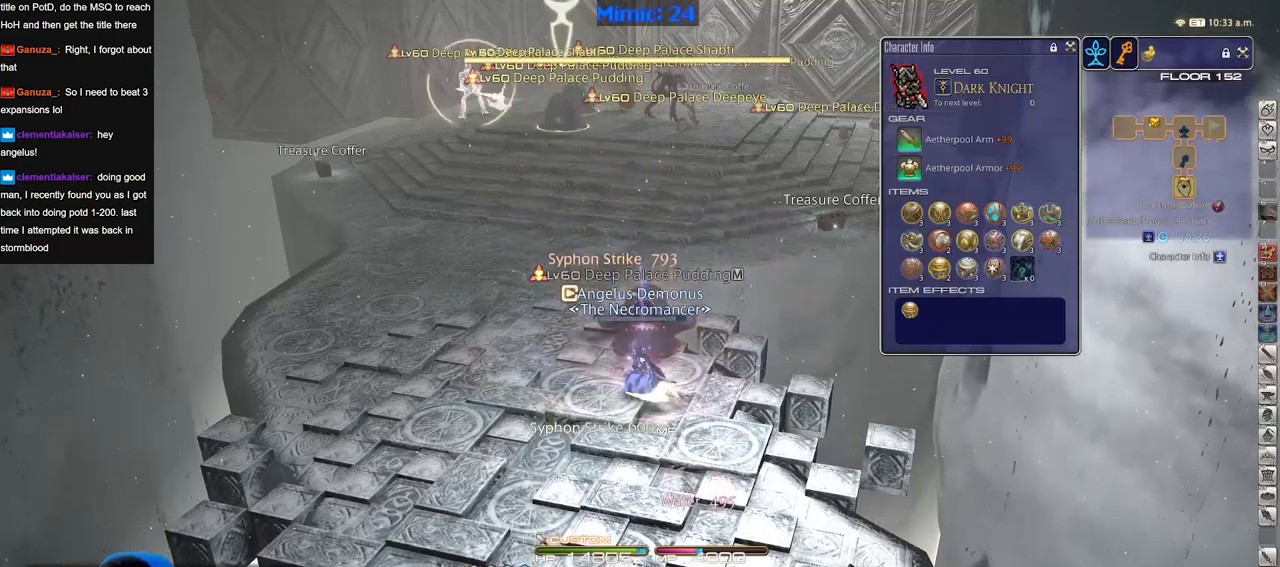
{"keys": [], "events": [[50, "q", "up"], [233, "e", "down"], [317, "e", "up"]]}
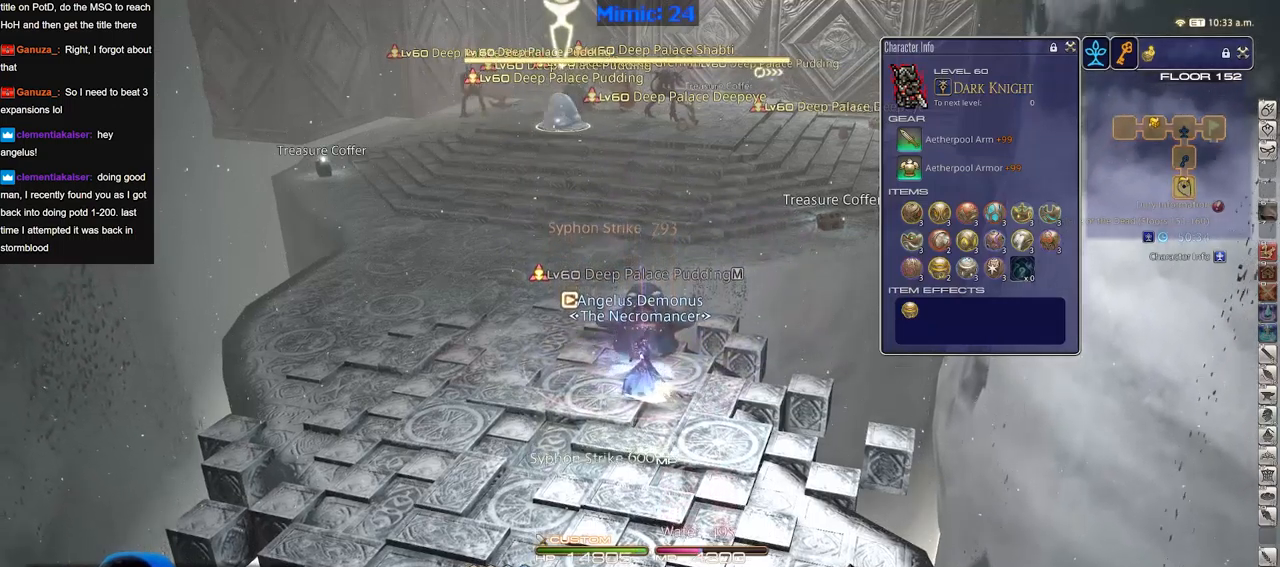
{"keys": ["s"], "events": [[17, "s", "down"], [100, "p", "down"], [150, "p", "up"]]}
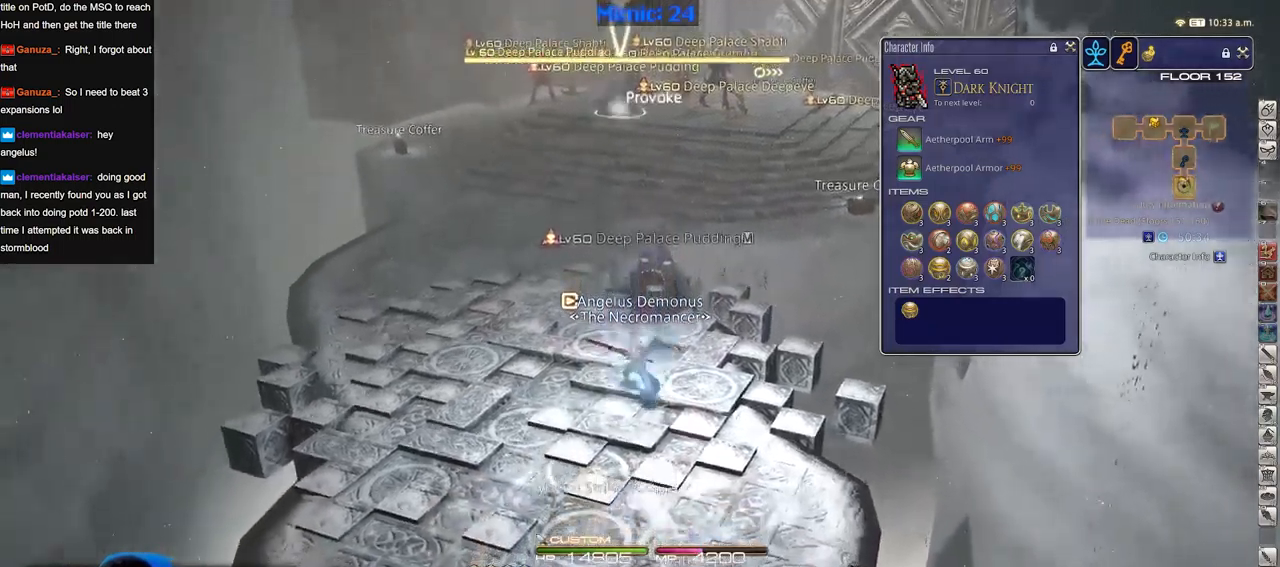
{"keys": [], "events": [[217, "d", "down"], [217, "p", "down"], [217, "s", "up"], [300, "d", "up"], [300, "p", "up"]]}
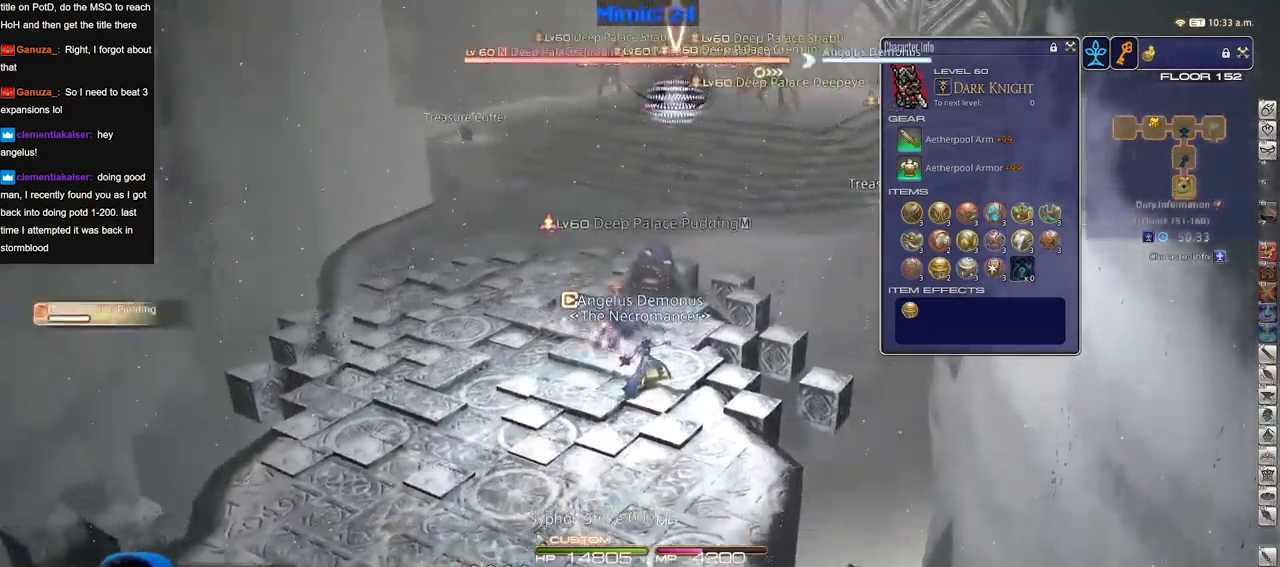
{"keys": [], "events": []}
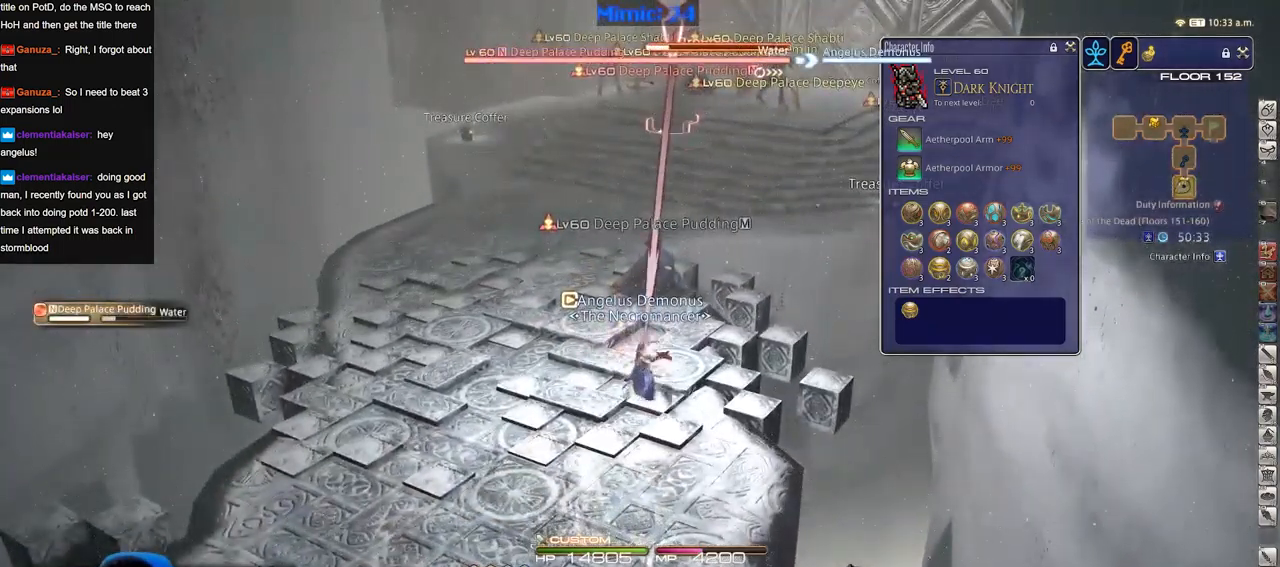
{"keys": [], "events": []}
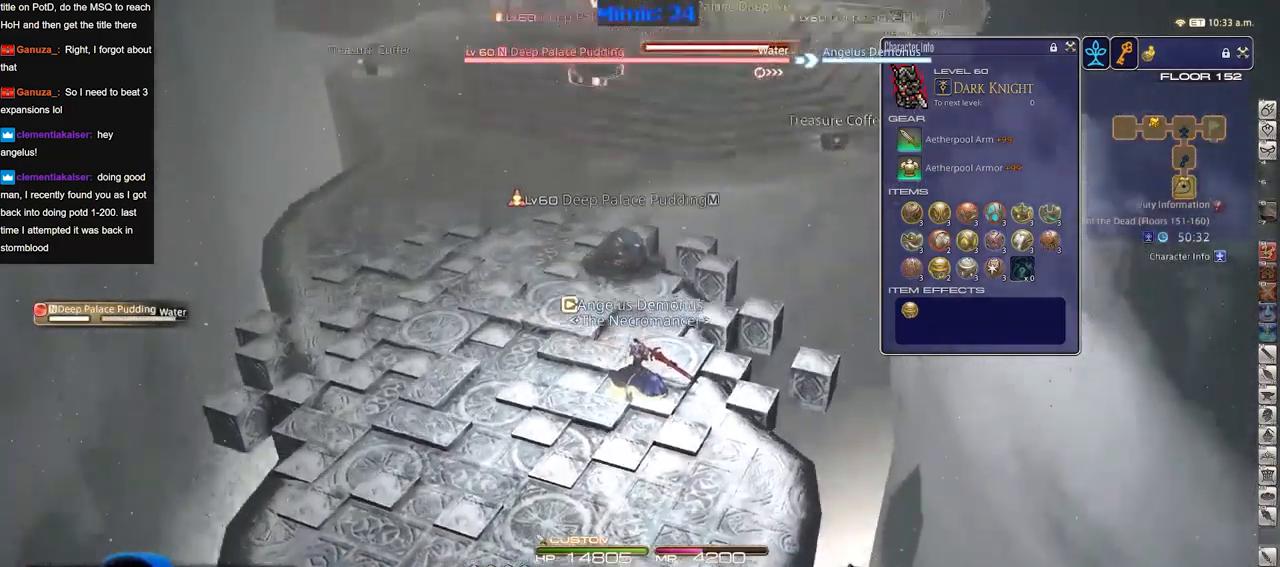
{"keys": [], "events": []}
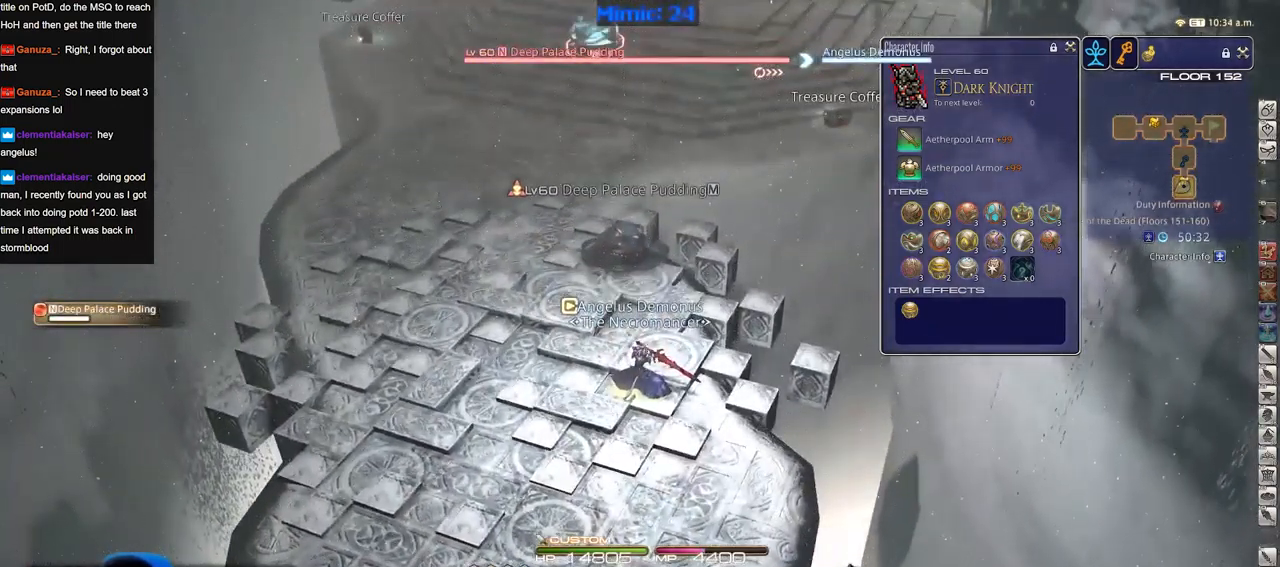
{"keys": [], "events": []}
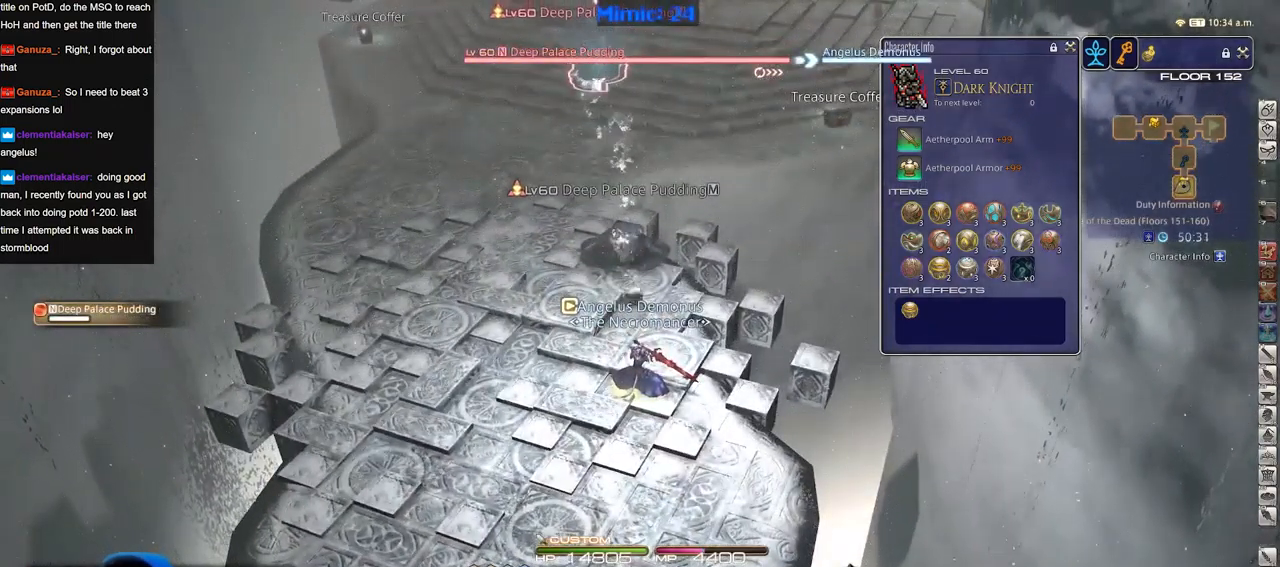
{"keys": [], "events": []}
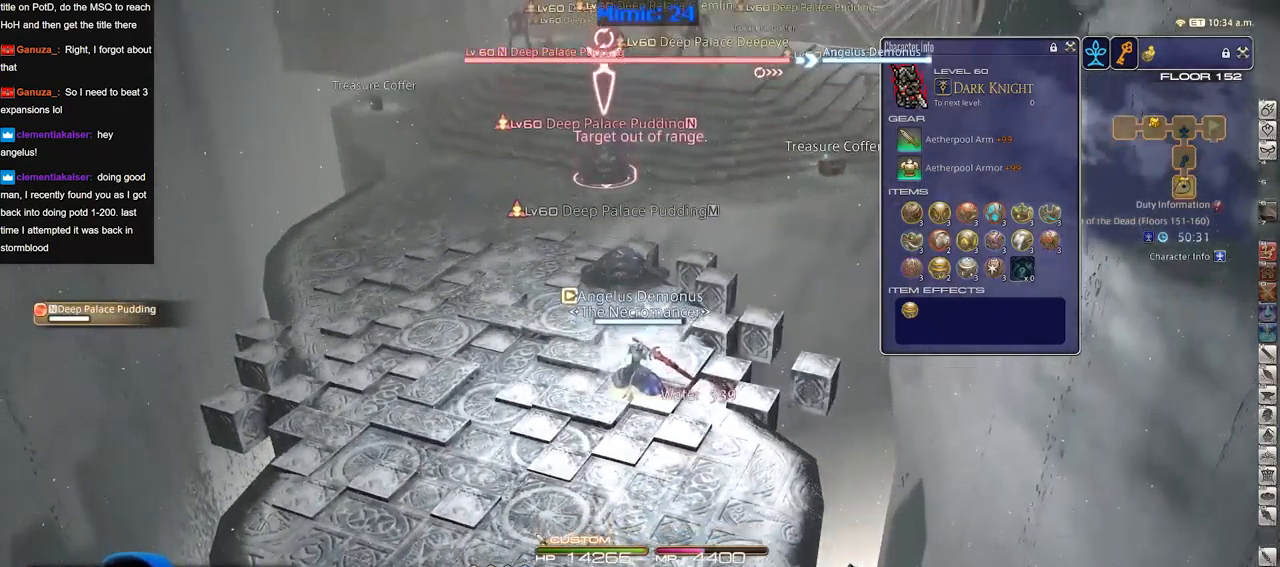
{"keys": [], "events": []}
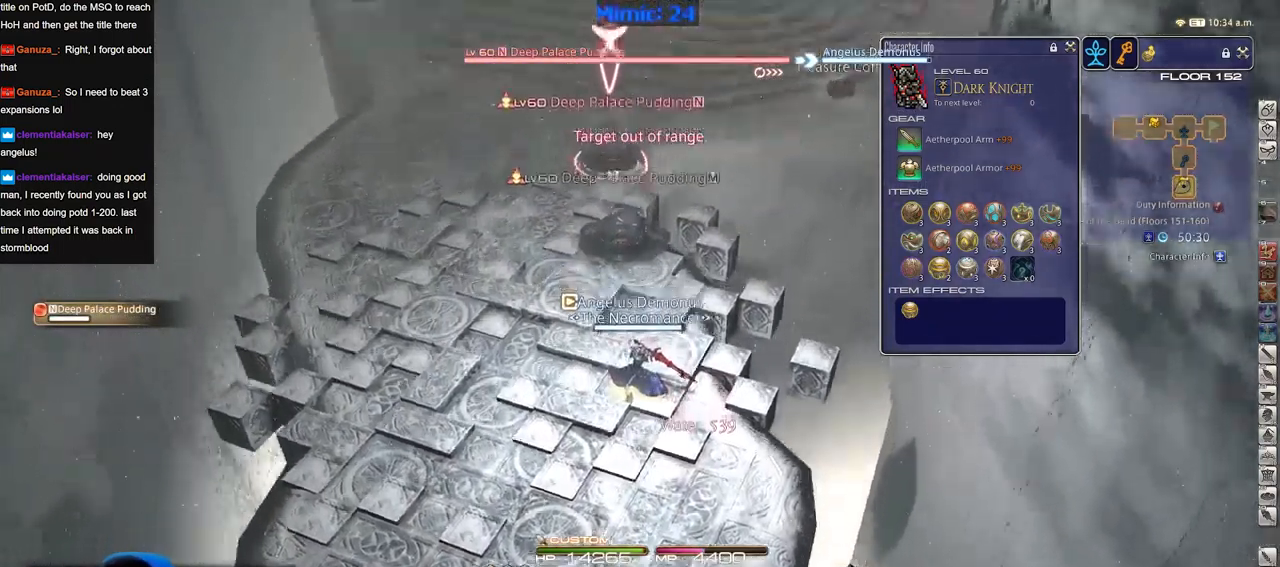
{"keys": ["w"], "events": [[67, "a", "down"], [117, "w", "down"], [300, "a", "up"]]}
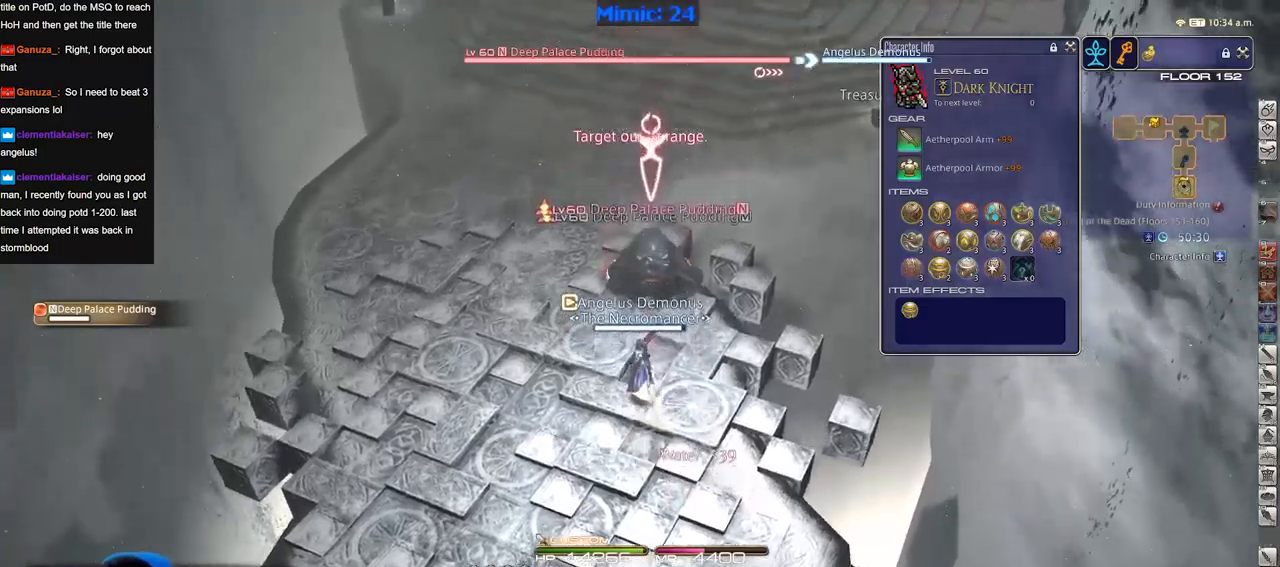
{"keys": [], "events": [[234, "w", "up"]]}
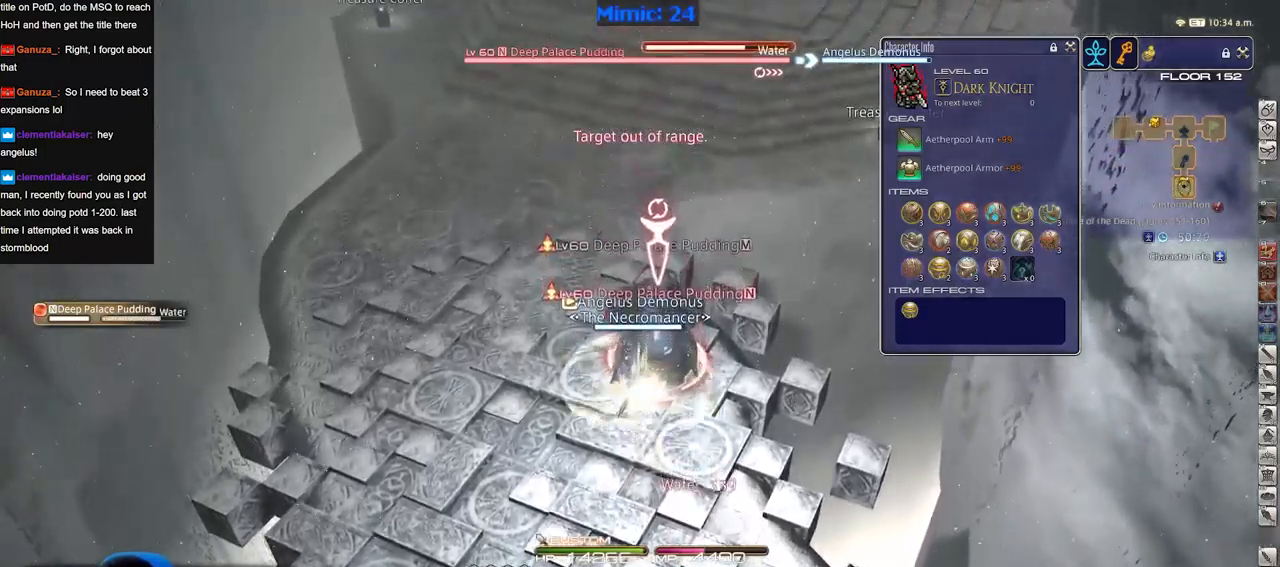
{"keys": ["s"], "events": [[483, "s", "down"]]}
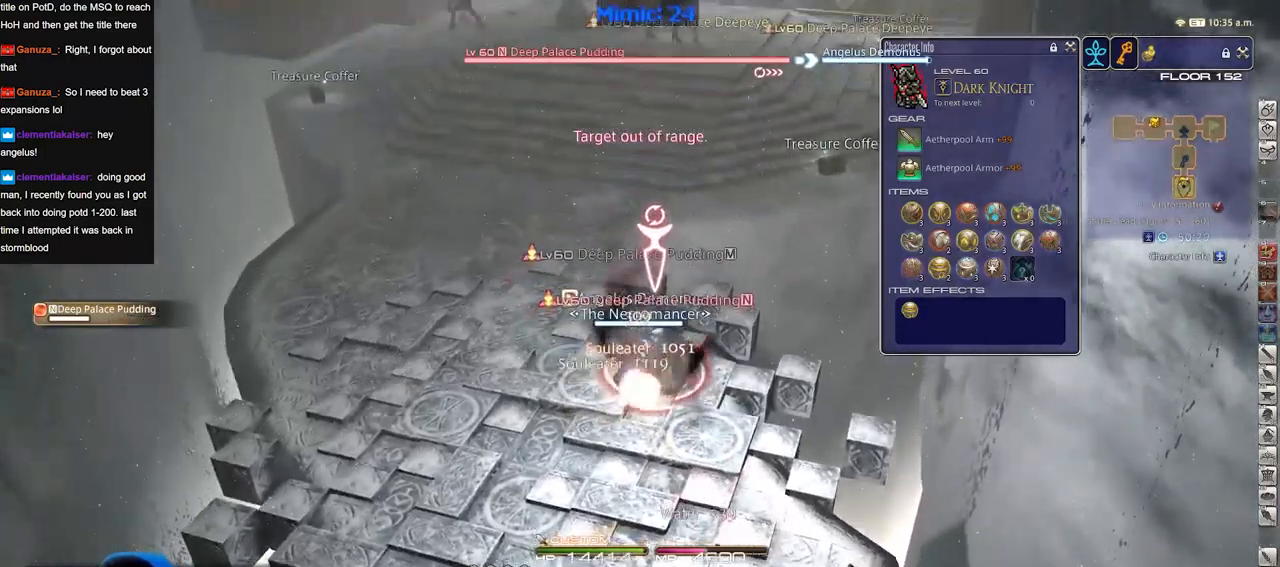
{"keys": [], "events": [[284, "a", "down"], [317, "s", "up"], [467, "a", "up"]]}
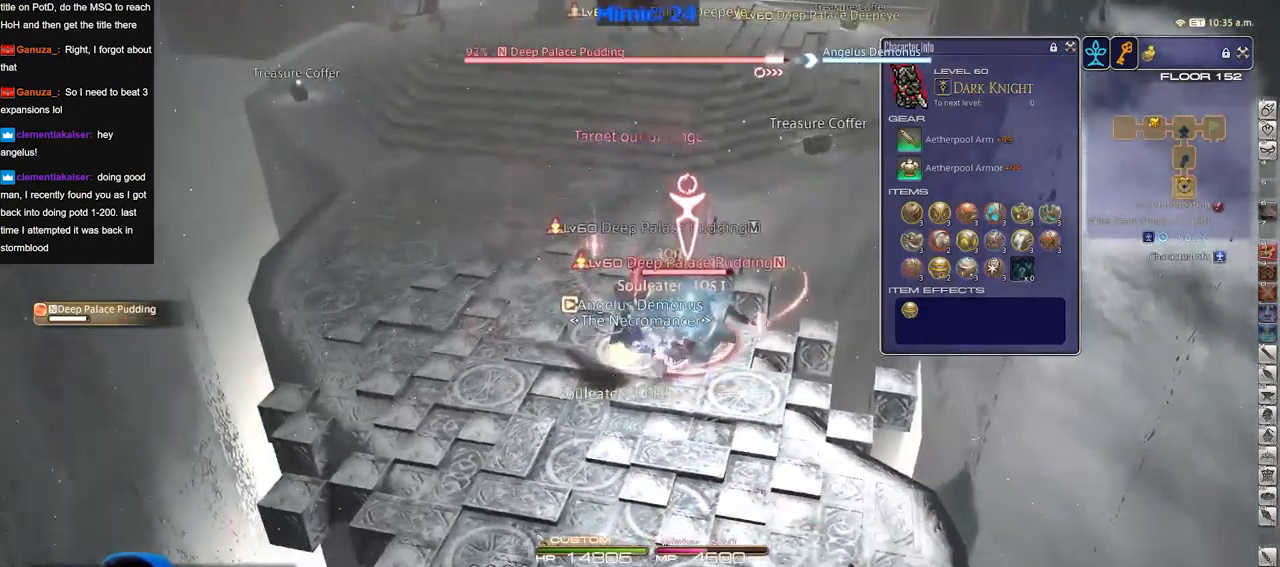
{"keys": ["w"], "events": [[17, "a", "down"], [50, "w", "down"], [150, "a", "up"], [150, "w", "up"], [250, "a", "down"], [283, "w", "down"], [334, "a", "up"], [334, "w", "up"], [434, "a", "down"], [434, "w", "down"], [484, "a", "up"]]}
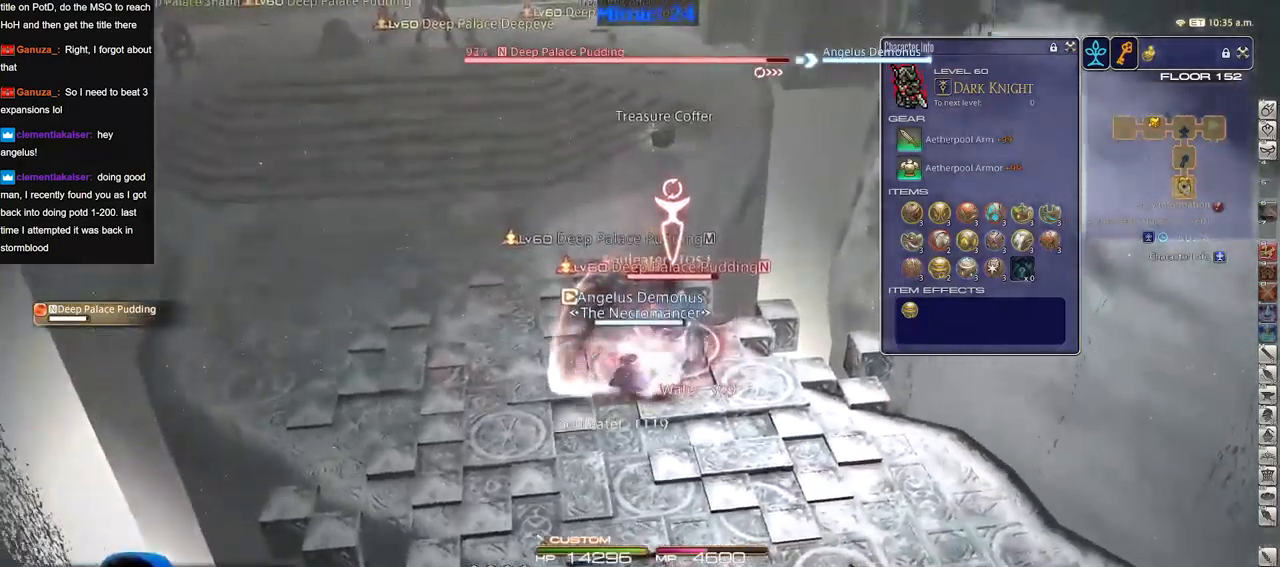
{"keys": [], "events": [[117, "a", "down"], [167, "a", "up"], [217, "w", "up"]]}
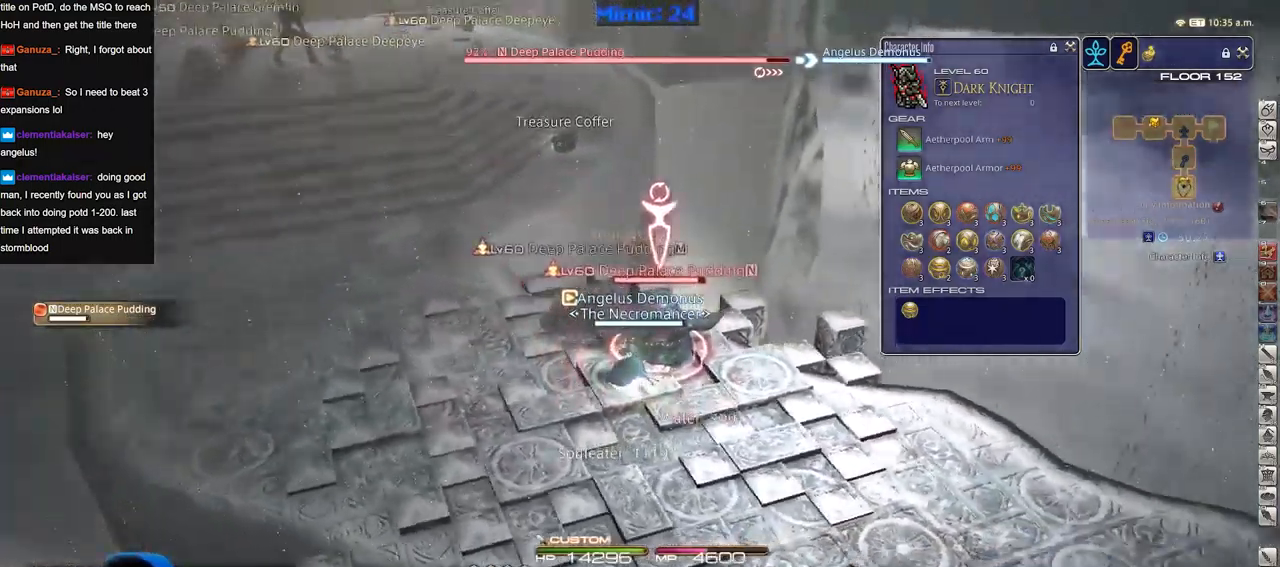
{"keys": [], "events": []}
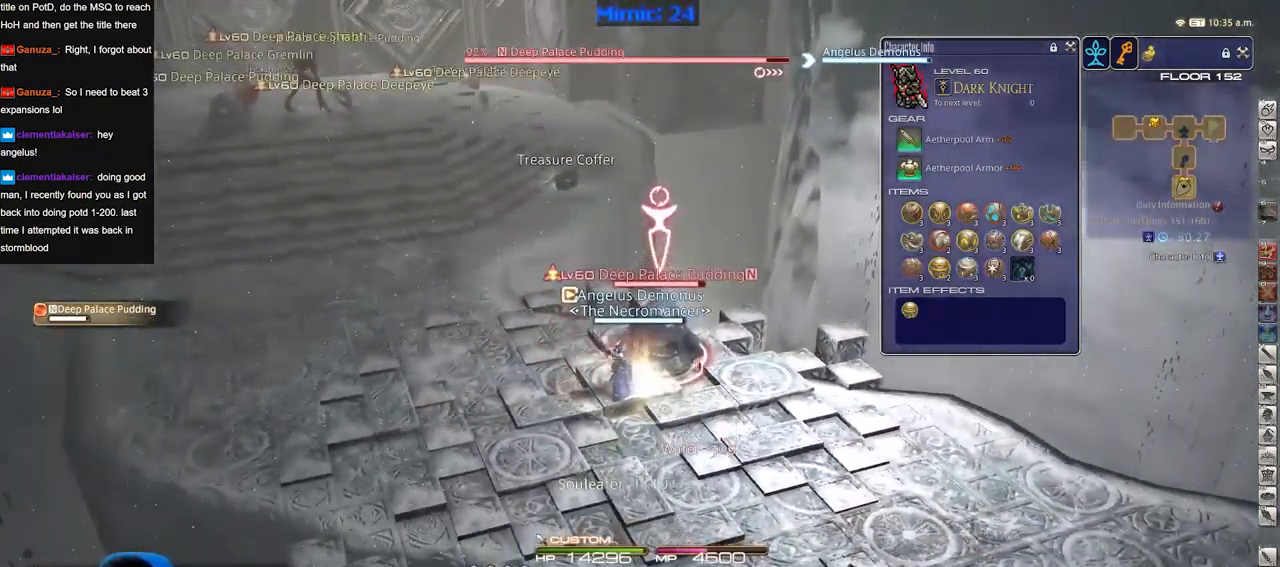
{"keys": ["d", "p", "s"], "events": [[284, "p", "down"], [284, "s", "down"], [334, "p", "up"], [384, "d", "down"], [434, "p", "down"]]}
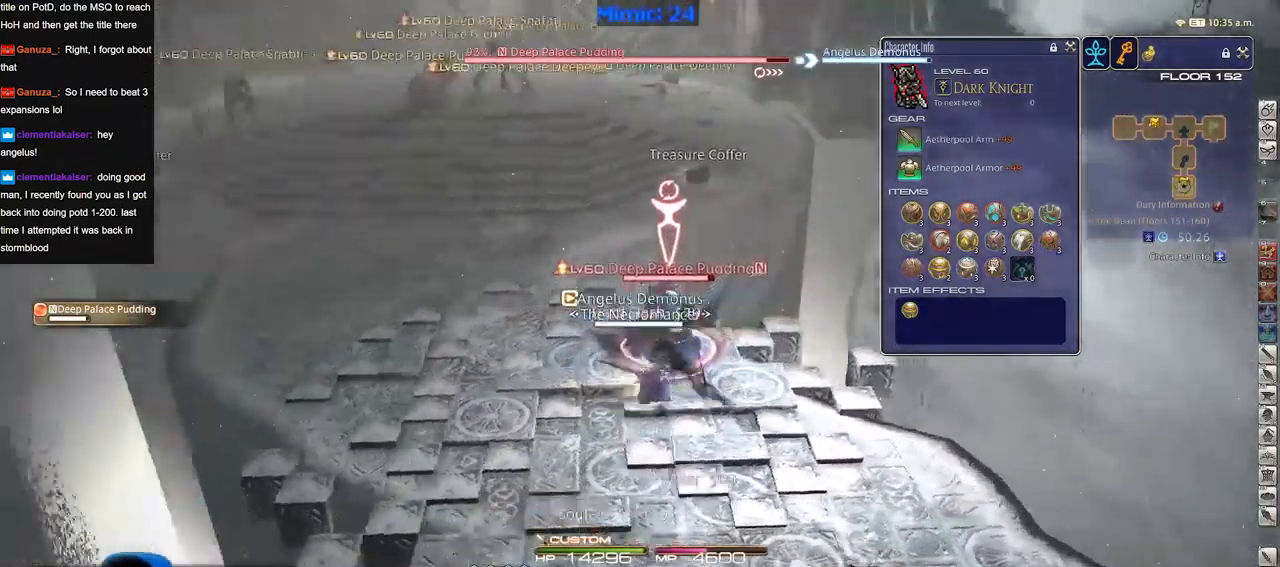
{"keys": [], "events": [[117, "s", "up"], [217, "d", "up"], [267, "p", "up"], [267, "w", "down"], [350, "w", "up"]]}